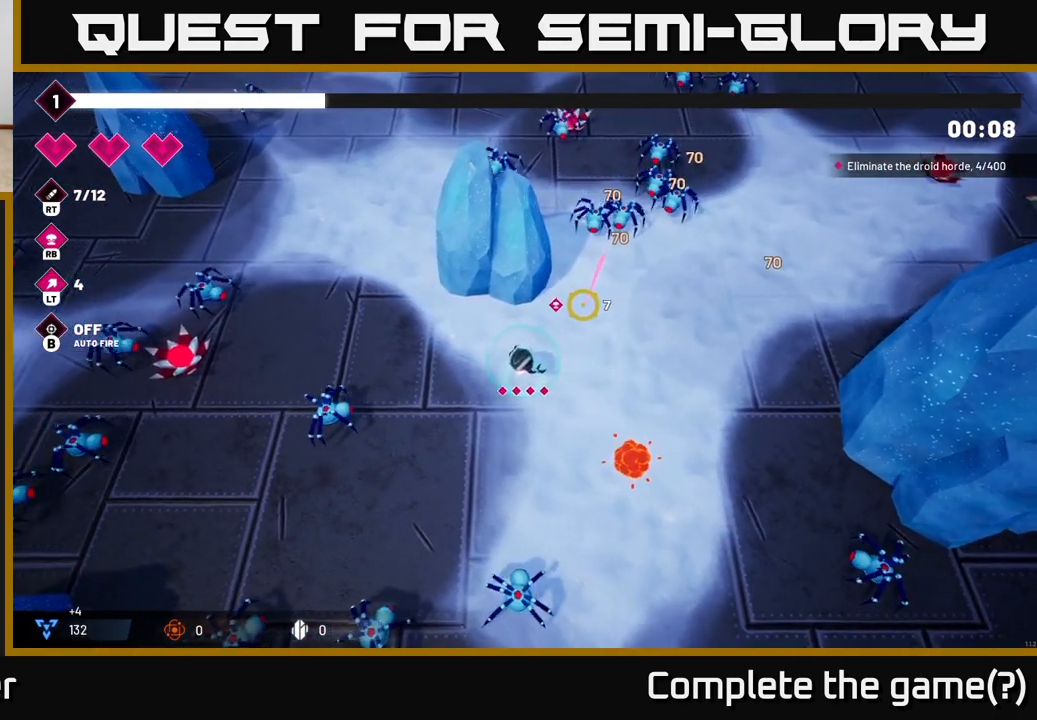
Gameplay with a controller (Xbox layout); each line is a JSON object with the inputs held at the frame after it. "events" lists button and stick changes between this image and that frame as [ms after this image, input, new state], when the widget could be followed in between.
{"buttons": [], "left_stick": "up-left", "right_stick": "up-right", "events": [[117, "L2", "down"], [150, "R2", "up"], [267, "L2", "up"]]}
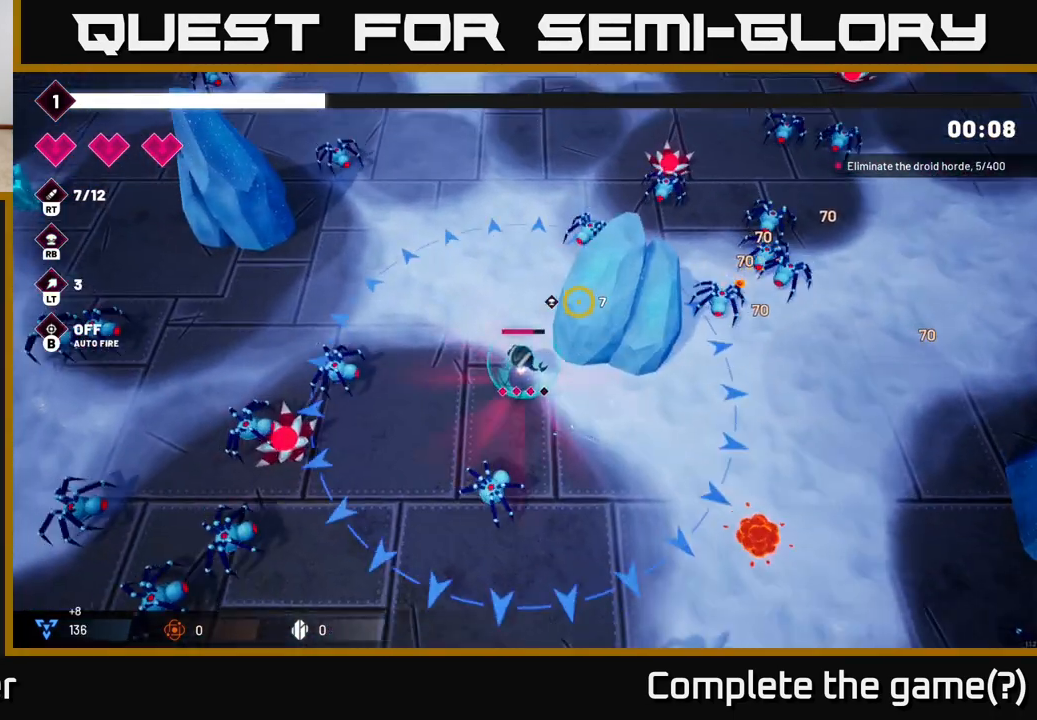
{"buttons": ["R2"], "left_stick": "up", "right_stick": "up-right", "events": [[267, "R2", "down"], [267, "left_stick", "up"]]}
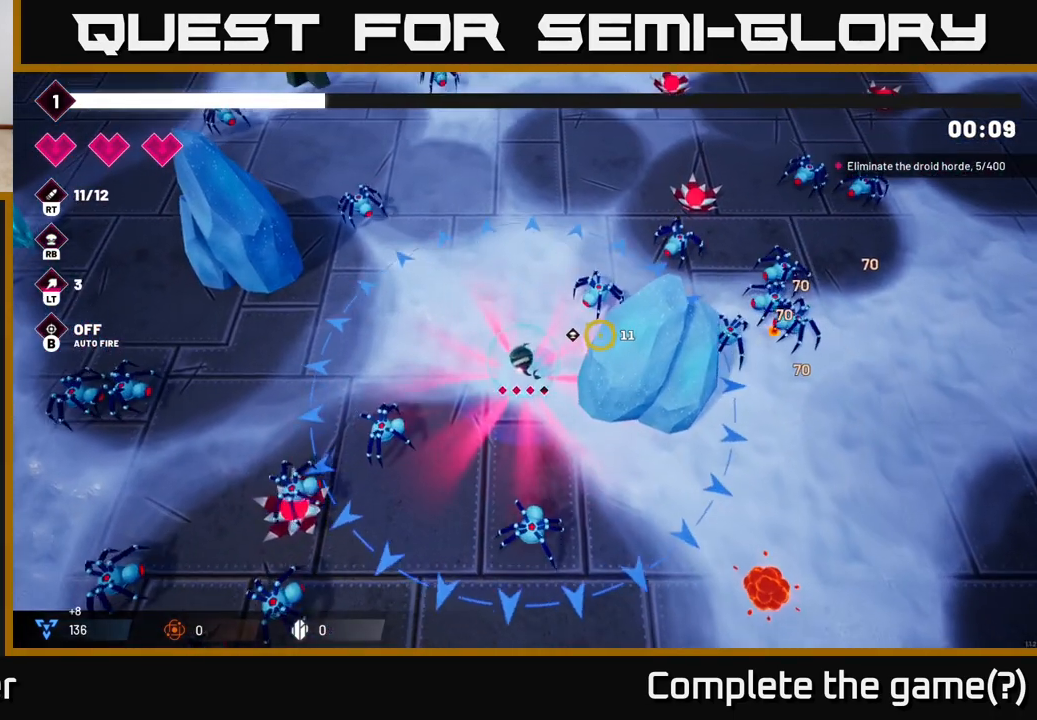
{"buttons": ["R2"], "left_stick": "up", "right_stick": "right", "events": [[117, "left_stick", "up-left"], [333, "right_stick", "right"], [367, "left_stick", "up"]]}
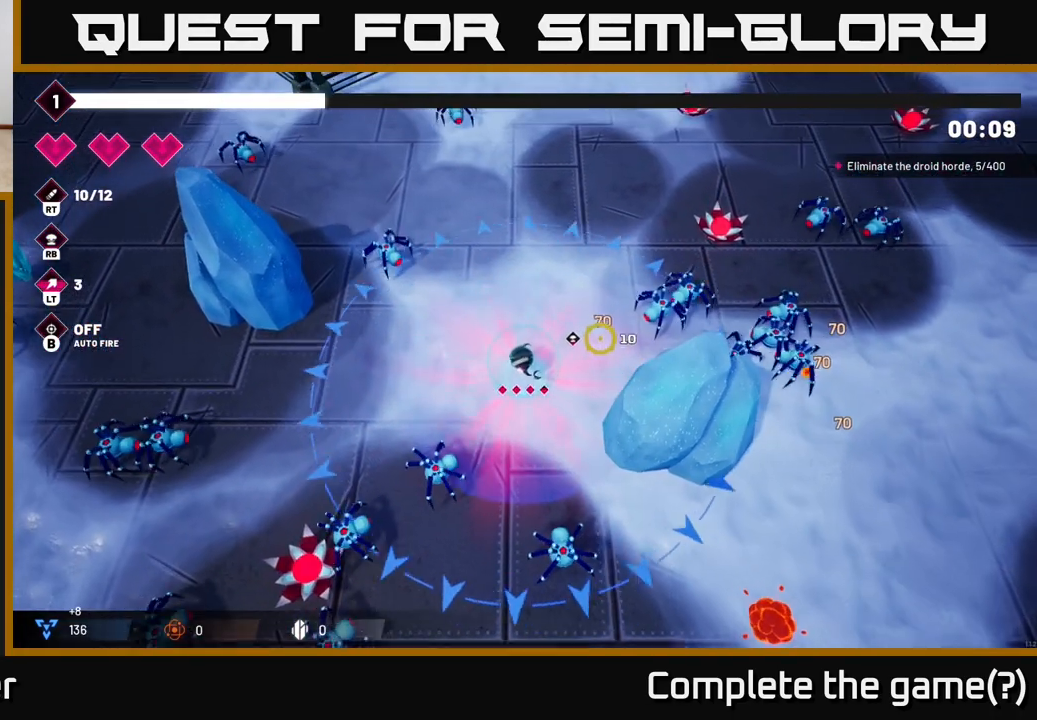
{"buttons": [], "left_stick": "down-left", "right_stick": "right", "events": [[50, "R2", "up"], [183, "left_stick", "right"], [233, "left_stick", "down-right"], [367, "left_stick", "down-left"]]}
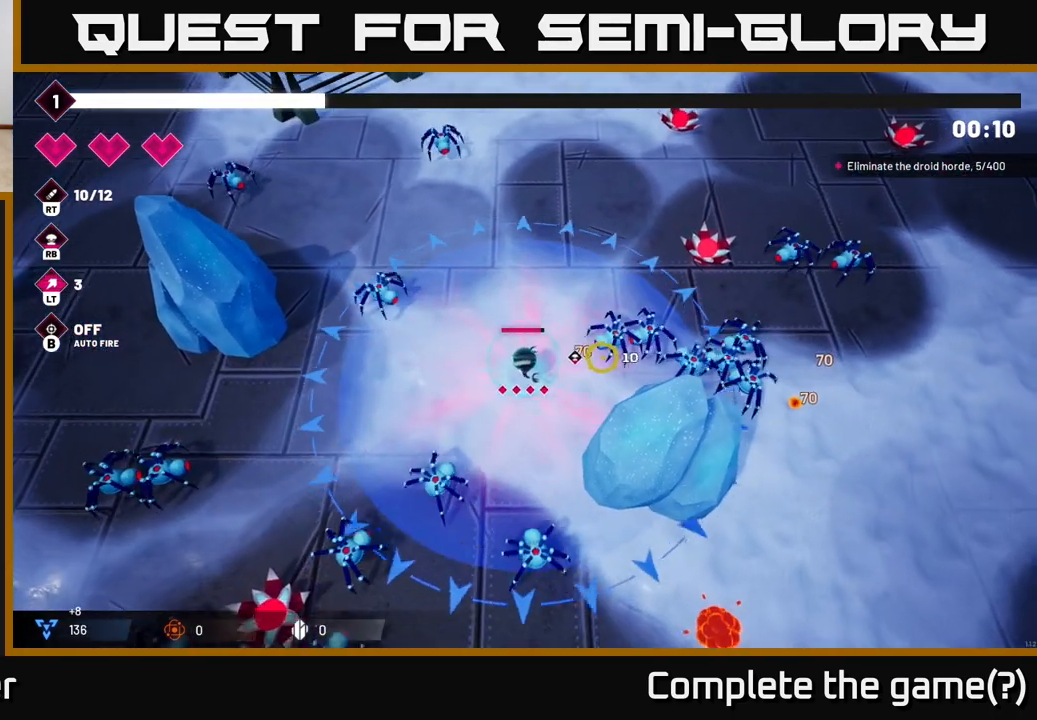
{"buttons": [], "left_stick": "down-left", "right_stick": "right", "events": [[17, "left_stick", "center"], [400, "left_stick", "down-left"]]}
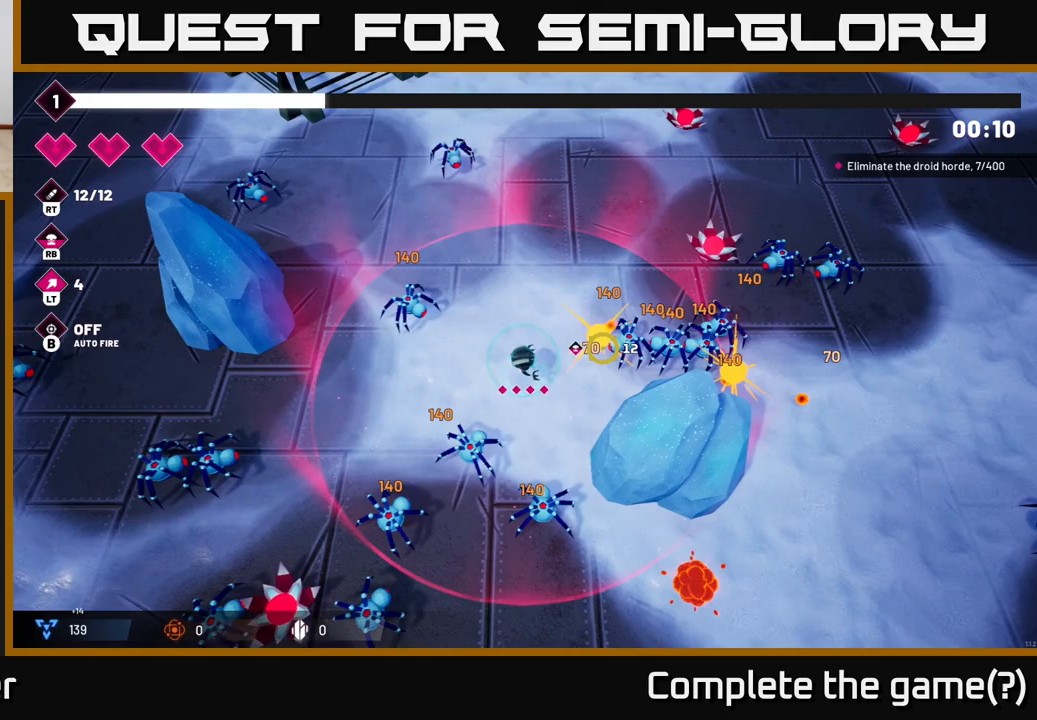
{"buttons": ["R2"], "left_stick": "up-left", "right_stick": "right", "events": [[17, "left_stick", "center"], [83, "left_stick", "up-right"], [300, "R2", "down"], [417, "left_stick", "up-left"]]}
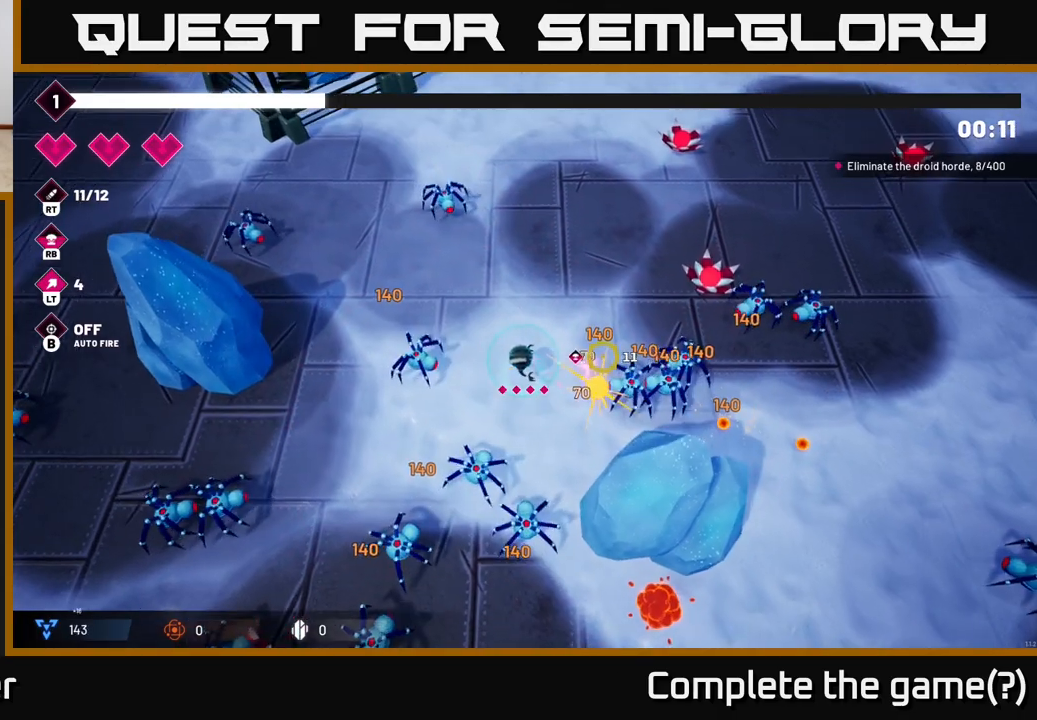
{"buttons": ["R2"], "left_stick": "up-right", "right_stick": "down-right", "events": [[83, "right_stick", "down-right"], [100, "left_stick", "up"], [217, "left_stick", "up-right"]]}
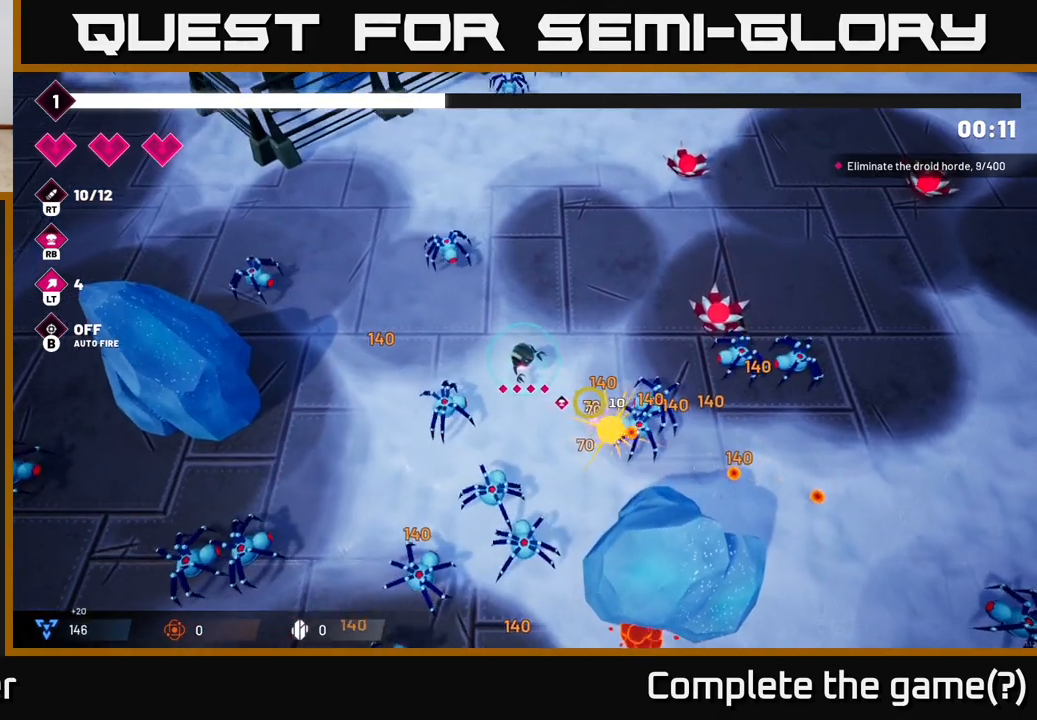
{"buttons": ["R2"], "left_stick": "up", "right_stick": "down-right", "events": [[467, "left_stick", "up"]]}
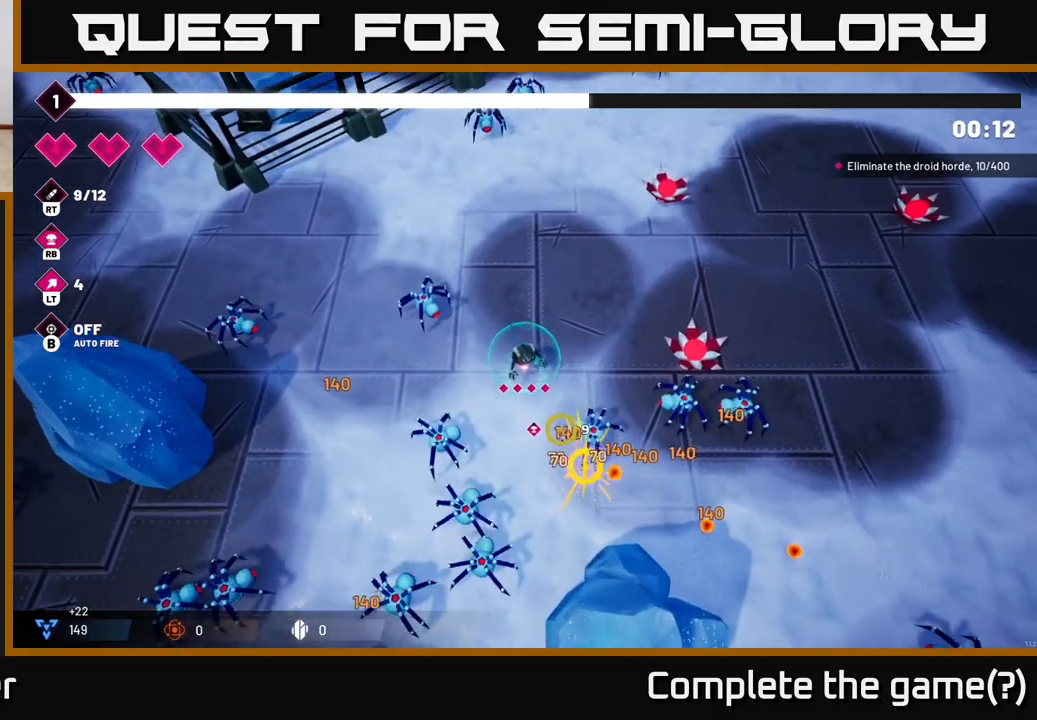
{"buttons": ["R2"], "left_stick": "up-right", "right_stick": "down-right", "events": [[133, "left_stick", "up-right"]]}
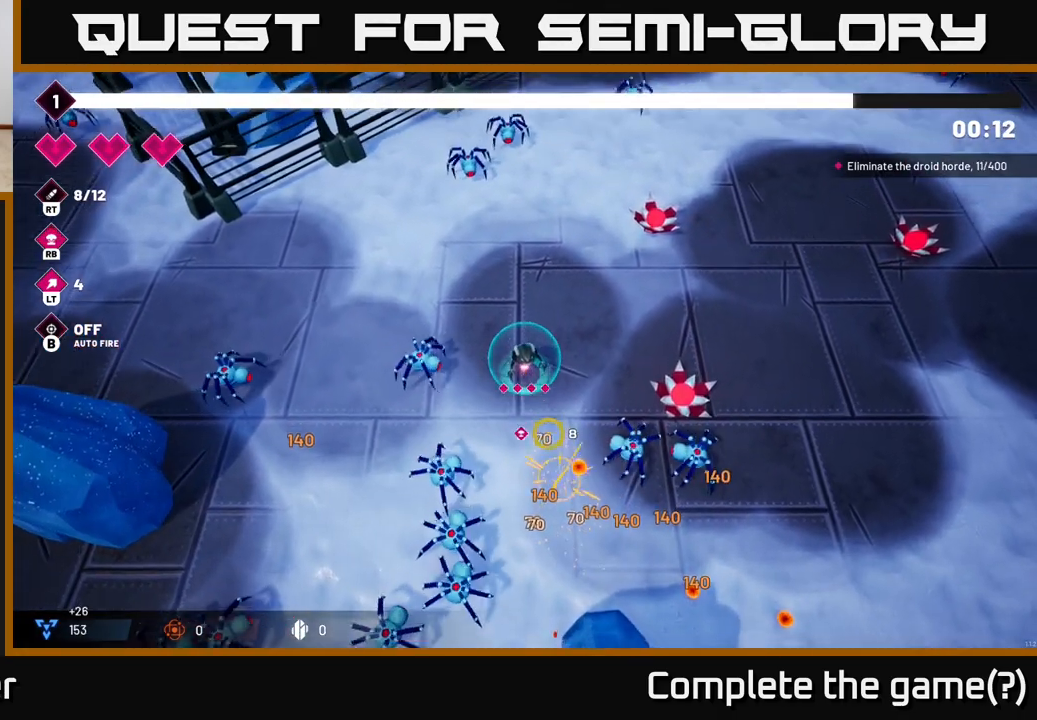
{"buttons": ["R2"], "left_stick": "up-right", "right_stick": "down-right", "events": []}
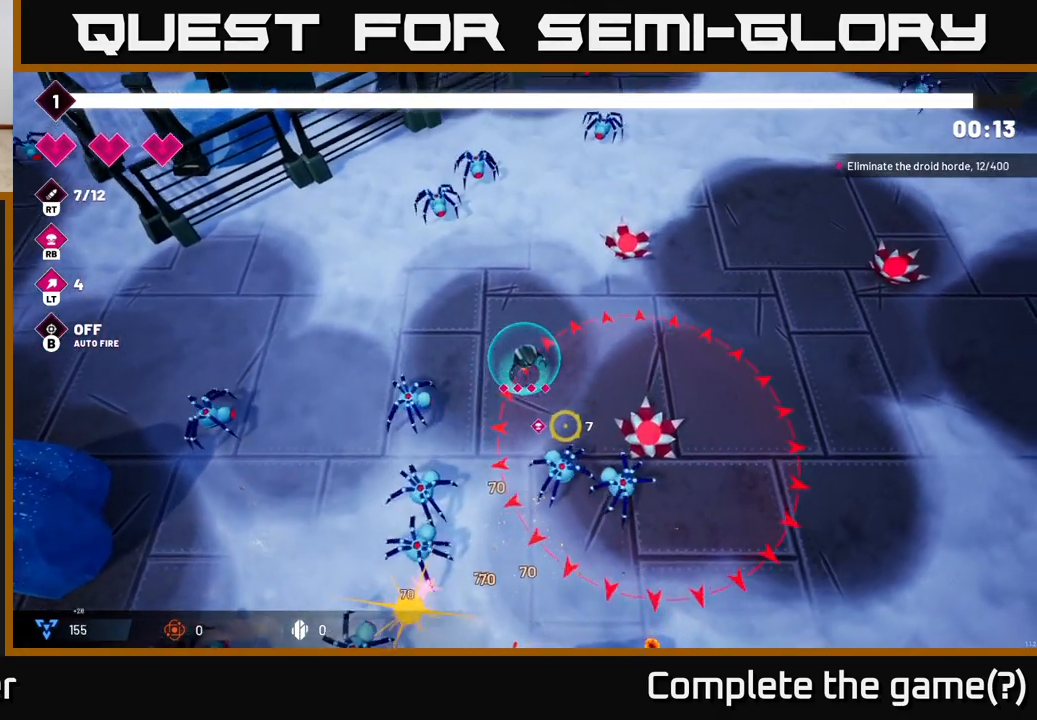
{"buttons": [], "left_stick": "up", "right_stick": "down-right", "events": [[200, "R2", "up"], [267, "left_stick", "up"]]}
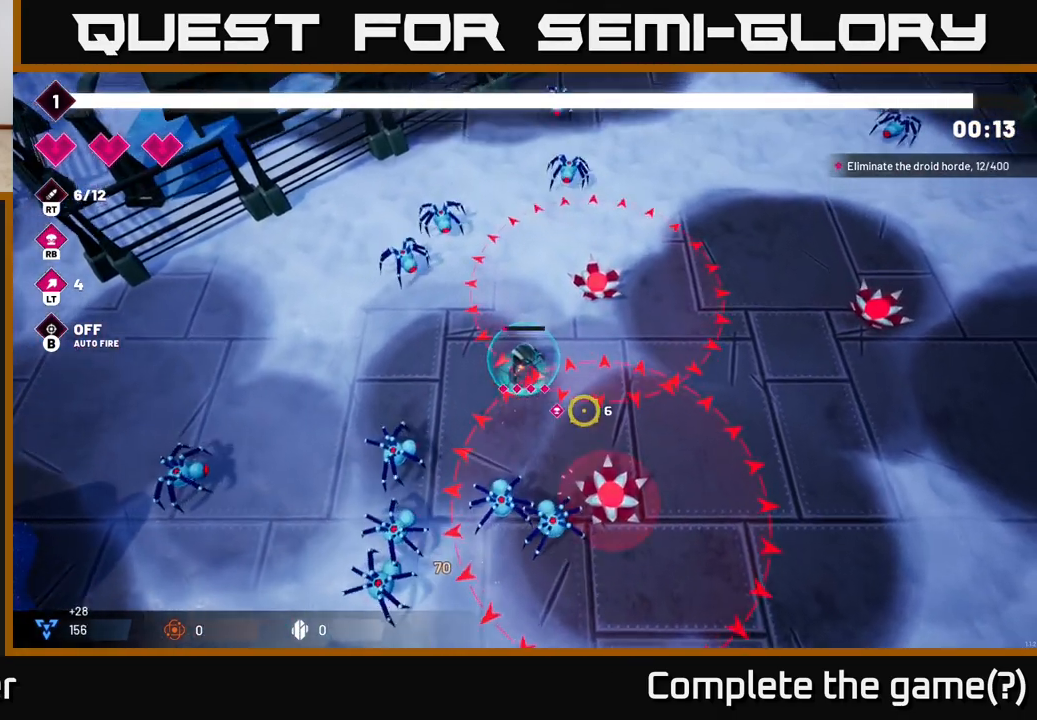
{"buttons": [], "left_stick": "down-left", "right_stick": "down-right", "events": [[250, "left_stick", "down-left"]]}
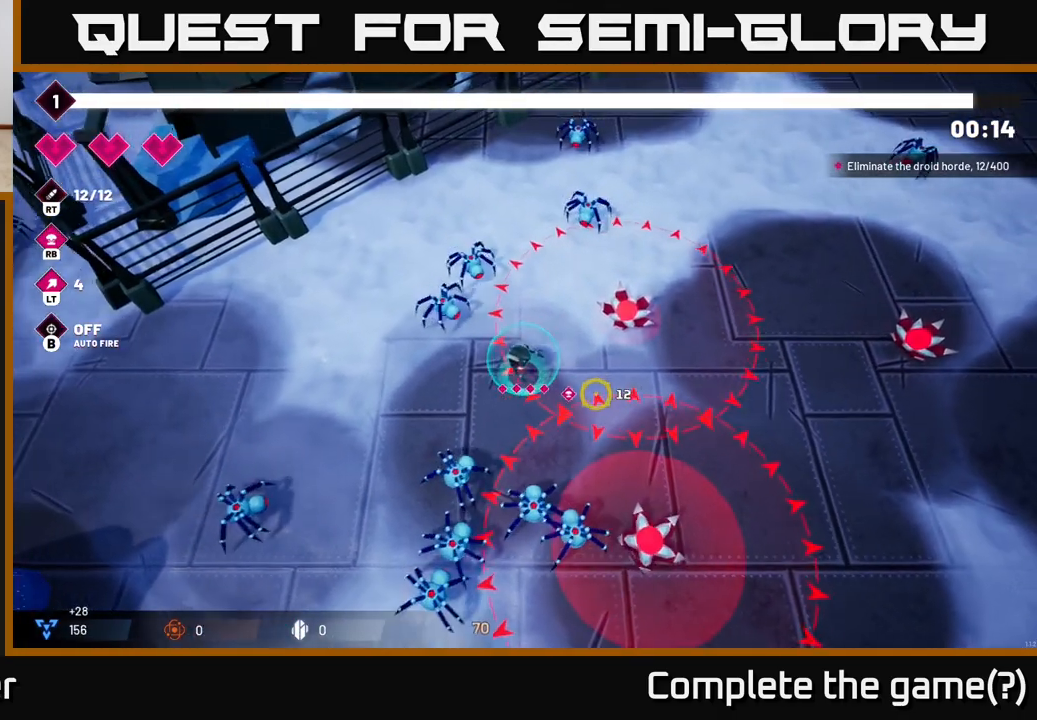
{"buttons": ["R2"], "left_stick": "up-left", "right_stick": "down-right", "events": [[83, "left_stick", "left"], [167, "L2", "down"], [317, "L2", "up"], [417, "R2", "down"], [417, "left_stick", "up-left"]]}
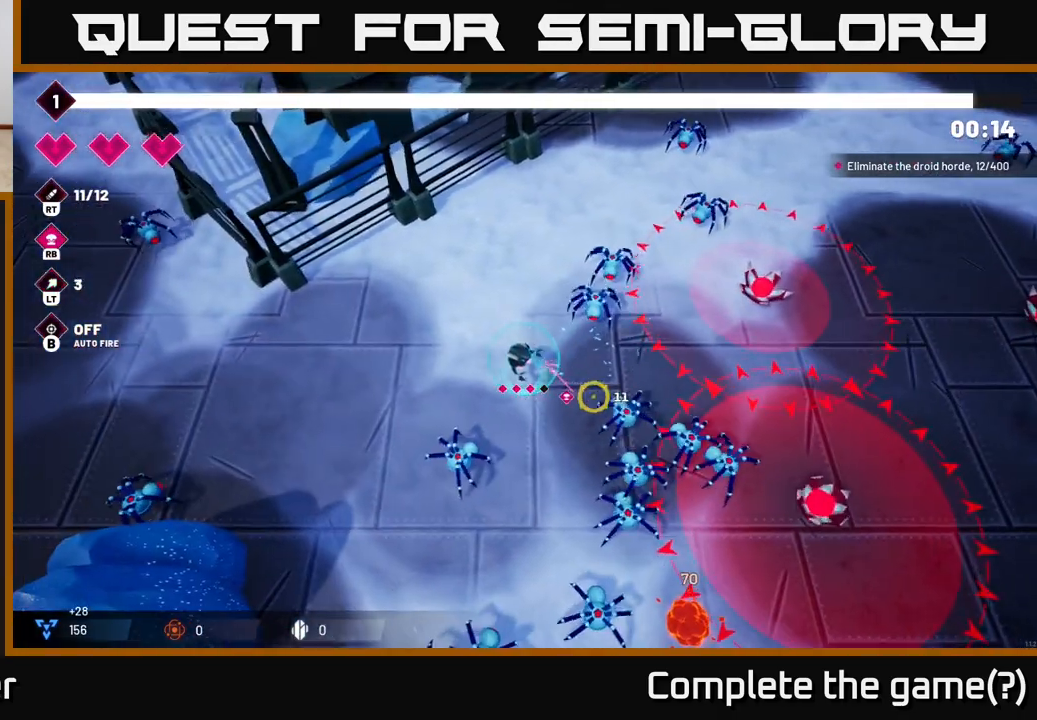
{"buttons": [], "left_stick": "up-left", "right_stick": "down-right"}
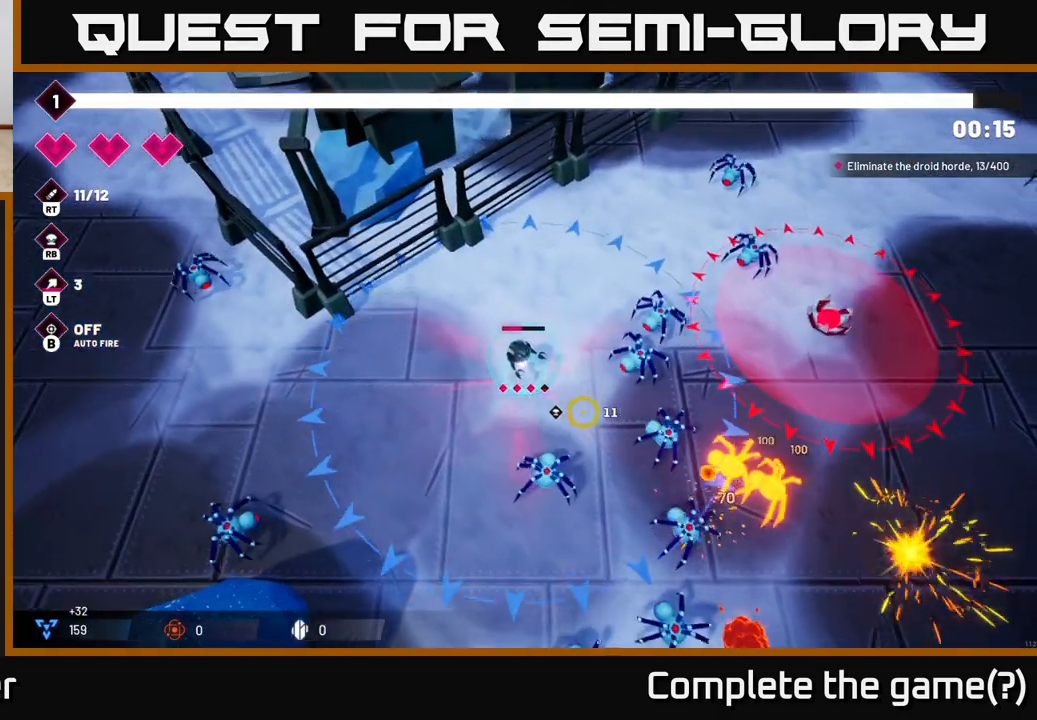
{"buttons": ["R2"], "left_stick": "down-left", "right_stick": "down-right", "events": [[133, "R2", "down"], [183, "left_stick", "down-left"]]}
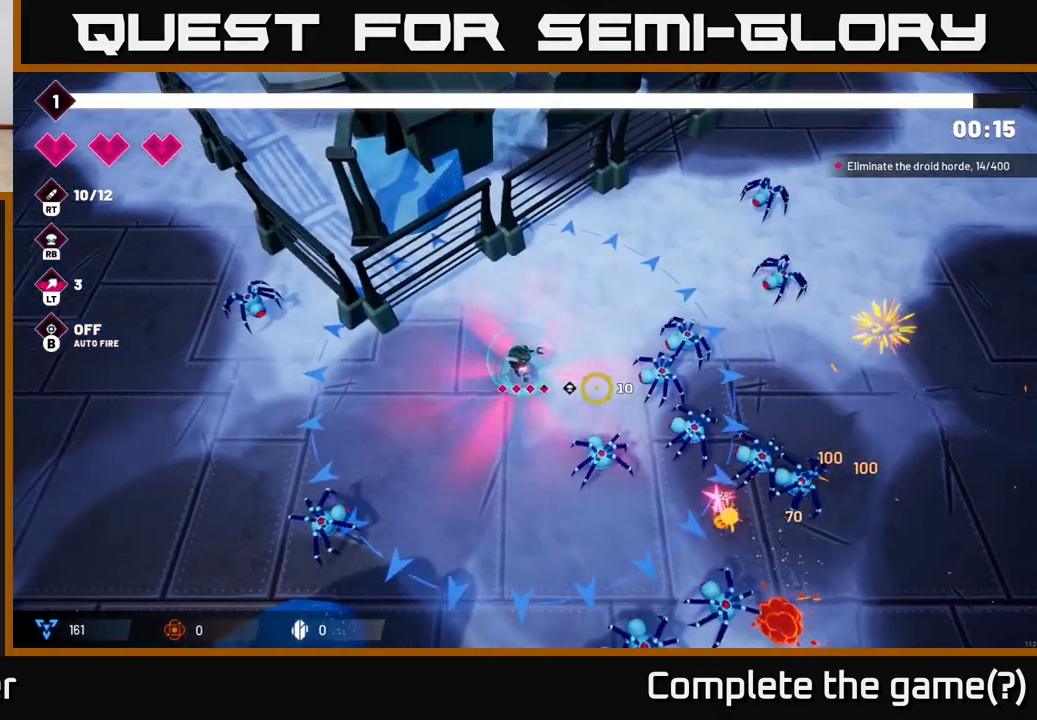
{"buttons": ["R2"], "left_stick": "up-left", "right_stick": "down-right", "events": [[433, "left_stick", "up-left"]]}